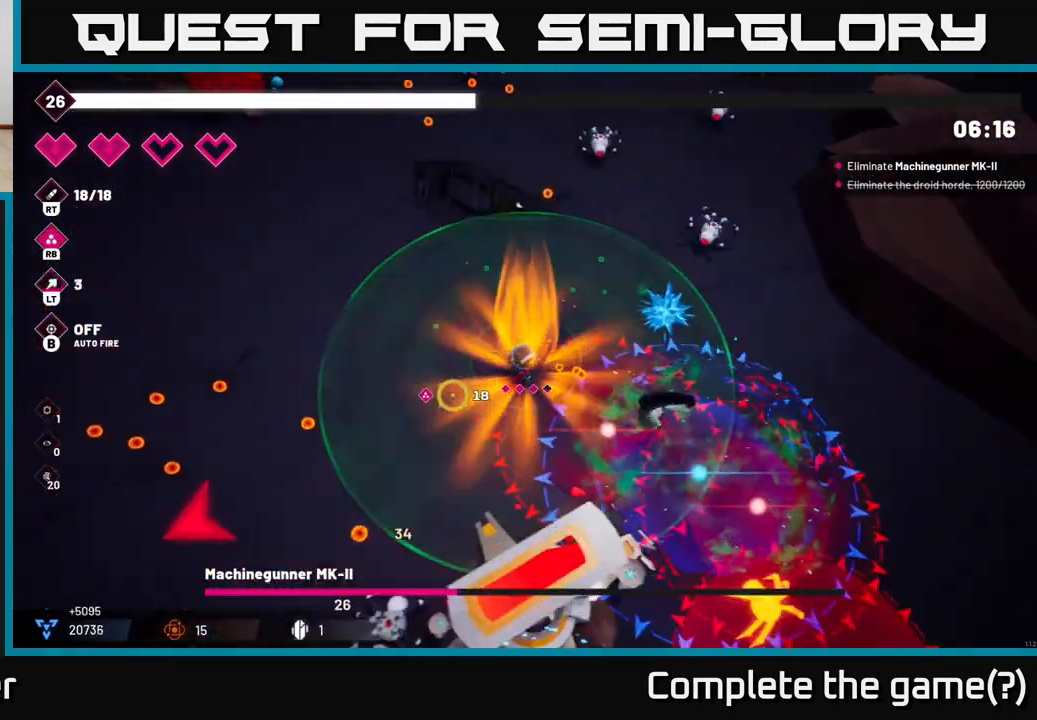
Gameplay with a controller (Xbox layout); each line is a JSON object with the inputs held at the frame after it. "events" lists button and stick changes between this image and that frame as [ms after this image, input, new state], when the widget could be followed in between.
{"buttons": ["R2"], "left_stick": "left", "right_stick": "down-left", "events": [[483, "R2", "down"]]}
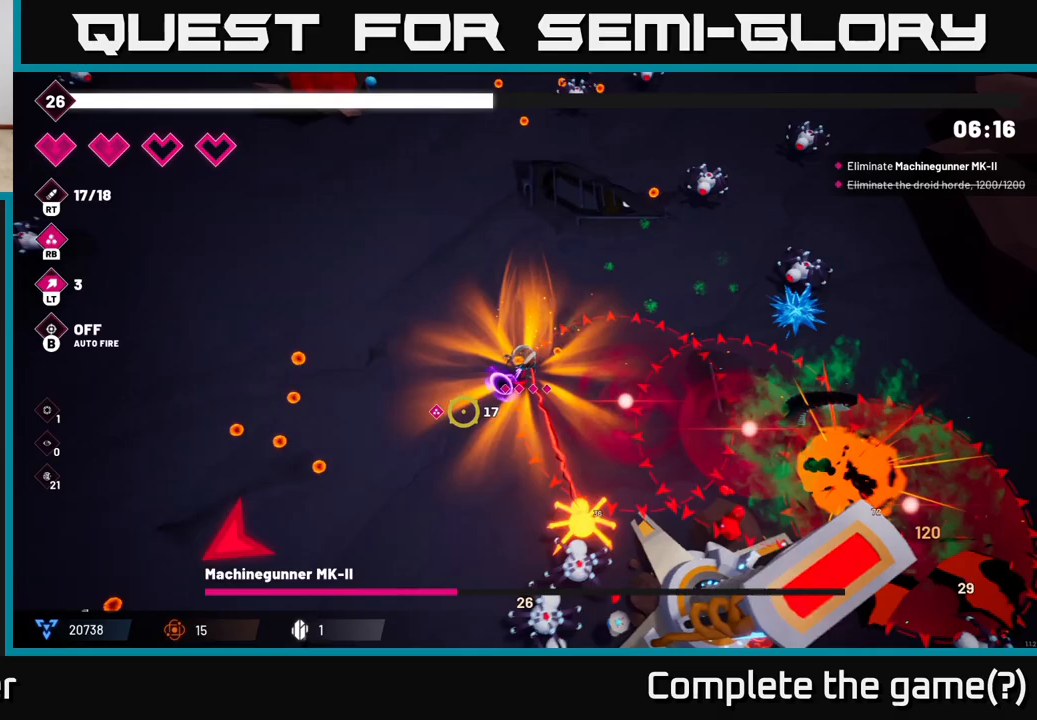
{"buttons": ["R2"], "left_stick": "left", "right_stick": "down-left", "events": []}
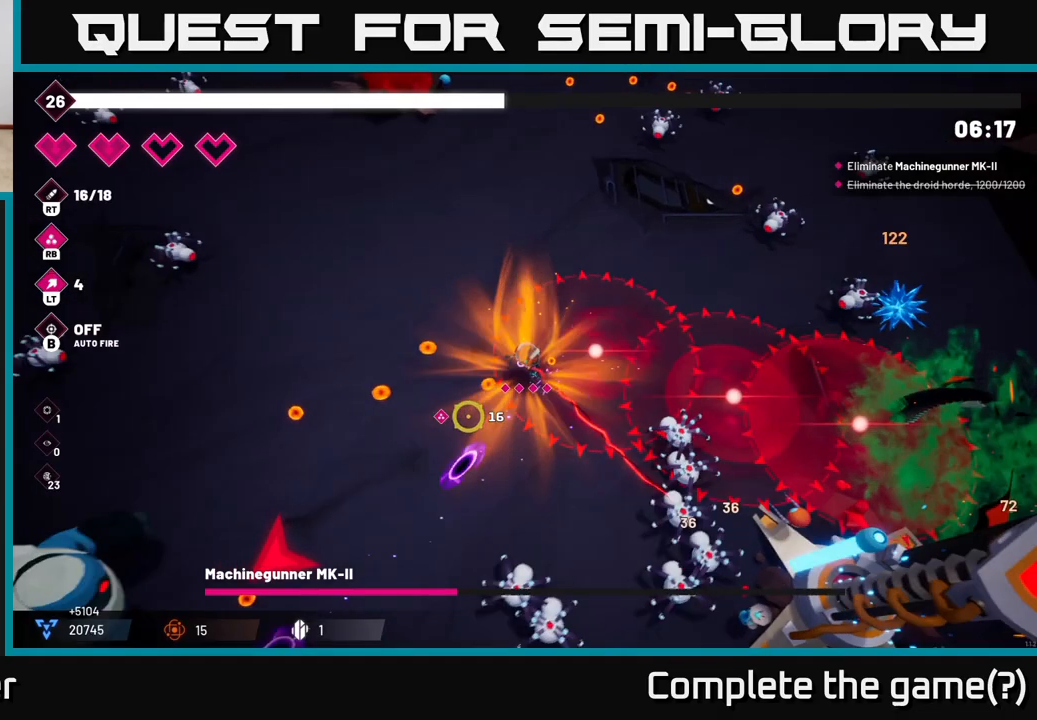
{"buttons": ["R2"], "left_stick": "left", "right_stick": "down-left", "events": [[117, "R2", "up"], [400, "R2", "down"]]}
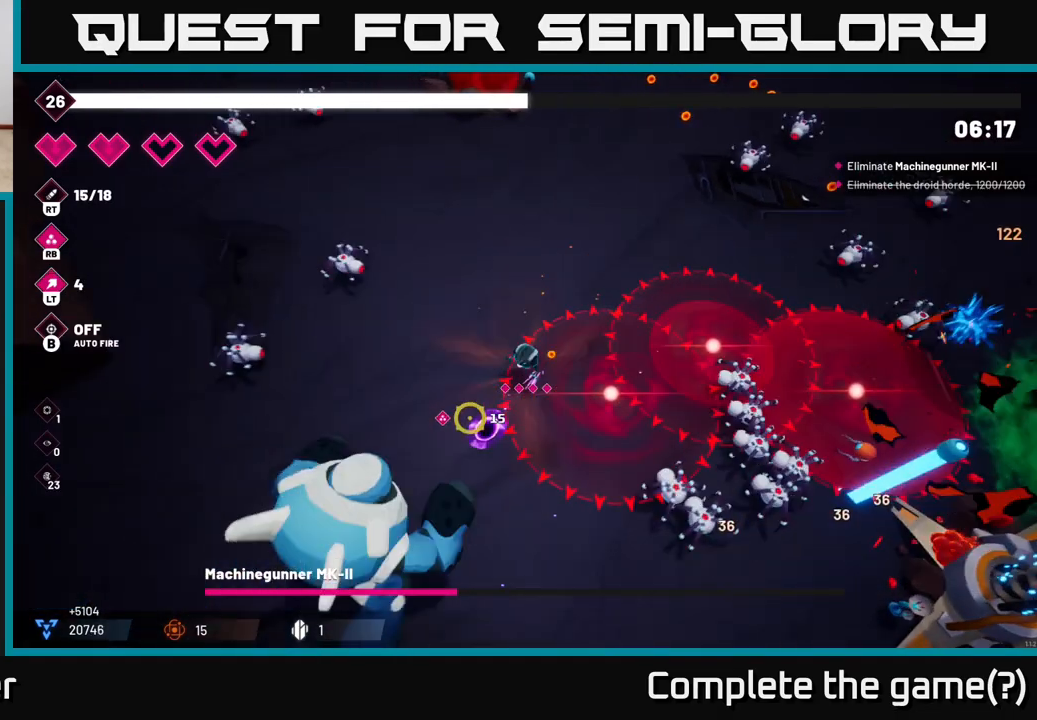
{"buttons": ["R2"], "left_stick": "down-left", "right_stick": "down", "events": [[350, "left_stick", "down-left"], [367, "right_stick", "down"]]}
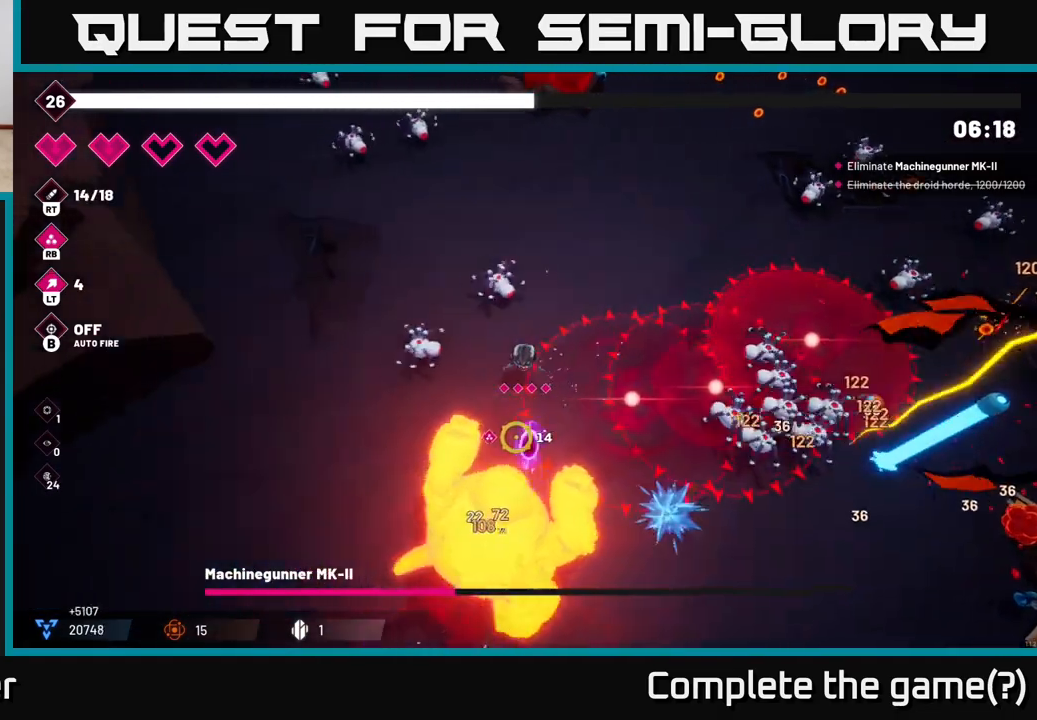
{"buttons": ["R2"], "left_stick": "down-left", "right_stick": "right", "events": [[117, "L2", "down"], [267, "L2", "up"], [317, "right_stick", "down-right"], [450, "right_stick", "right"]]}
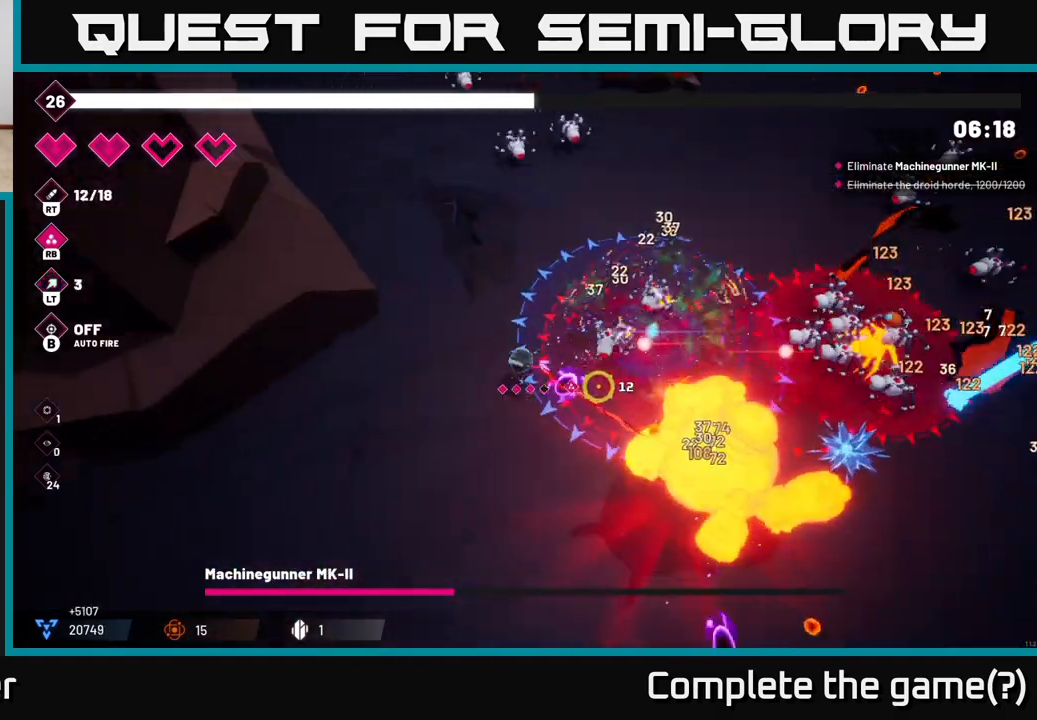
{"buttons": ["R2"], "left_stick": "down-right", "right_stick": "right", "events": [[183, "left_stick", "down"], [417, "left_stick", "down-right"]]}
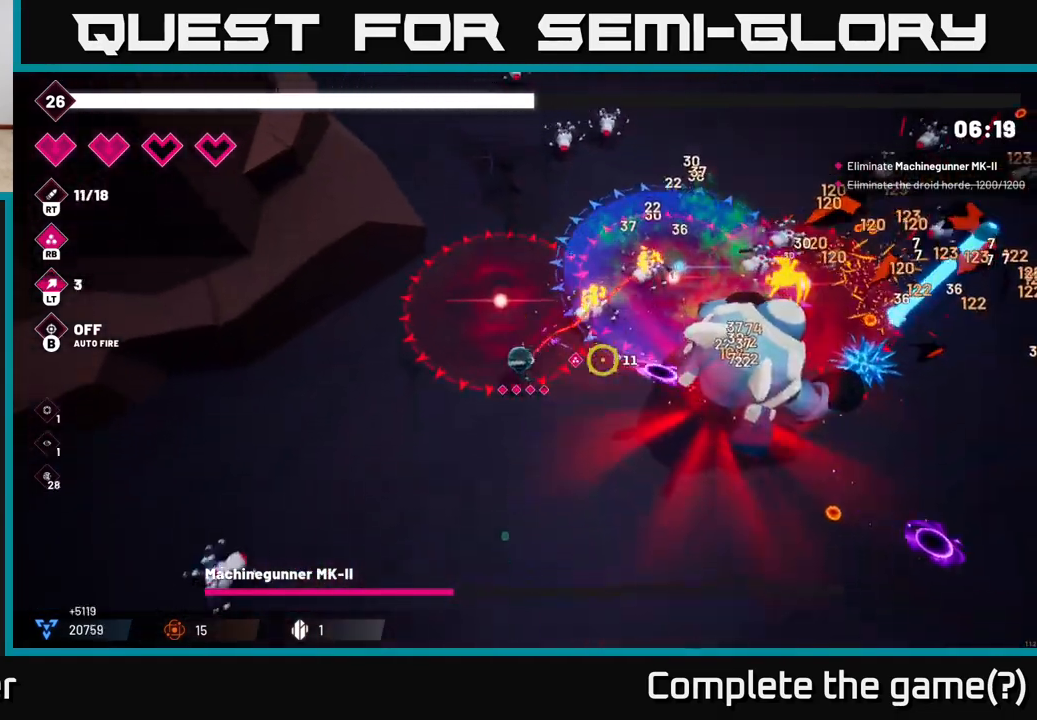
{"buttons": ["R2"], "left_stick": "down-right", "right_stick": "right", "events": []}
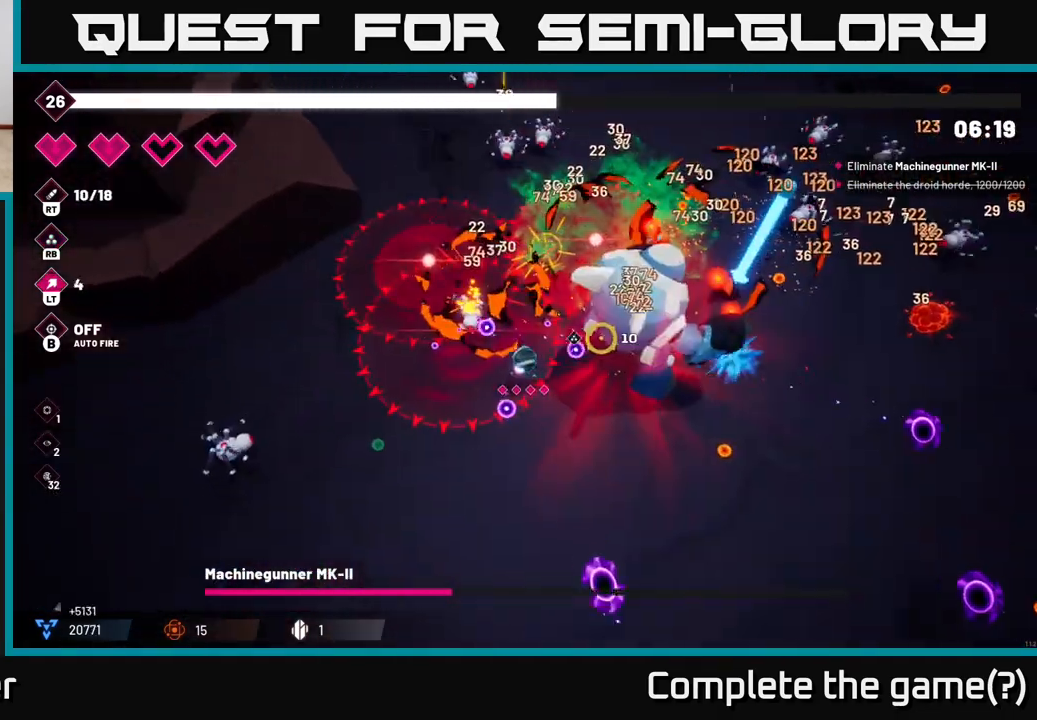
{"buttons": ["R2"], "left_stick": "right", "right_stick": "up", "events": [[50, "right_stick", "up-right"], [333, "left_stick", "right"], [350, "right_stick", "up"]]}
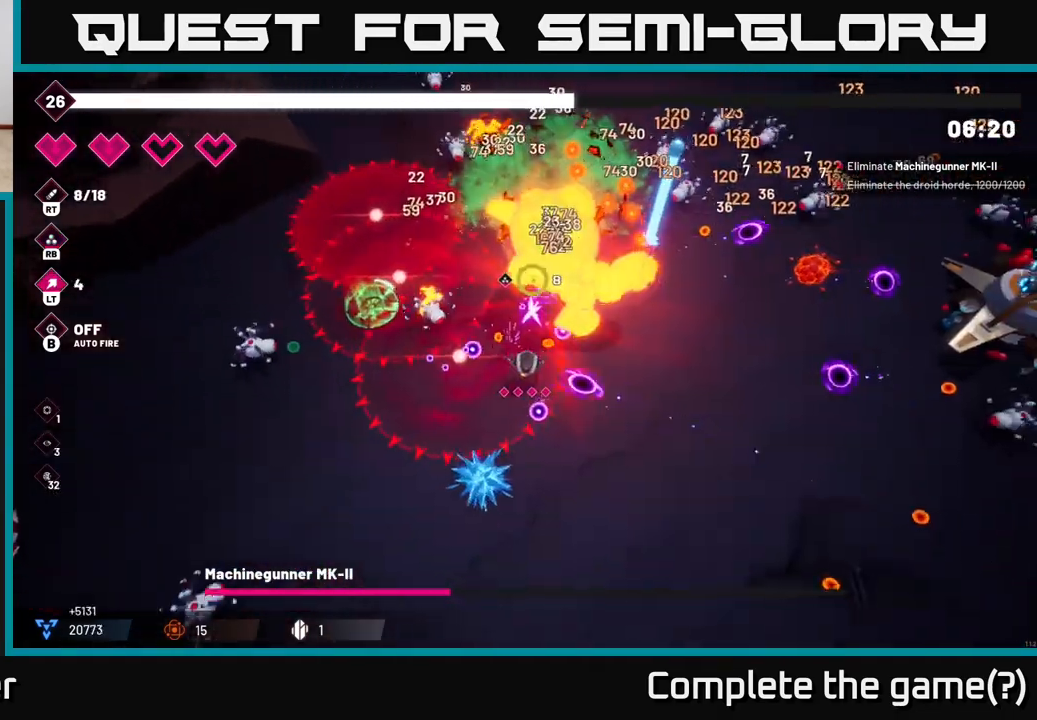
{"buttons": ["R2"], "left_stick": "down-right", "right_stick": "up", "events": [[50, "left_stick", "down"], [283, "left_stick", "right"], [350, "left_stick", "center"], [467, "left_stick", "down-right"]]}
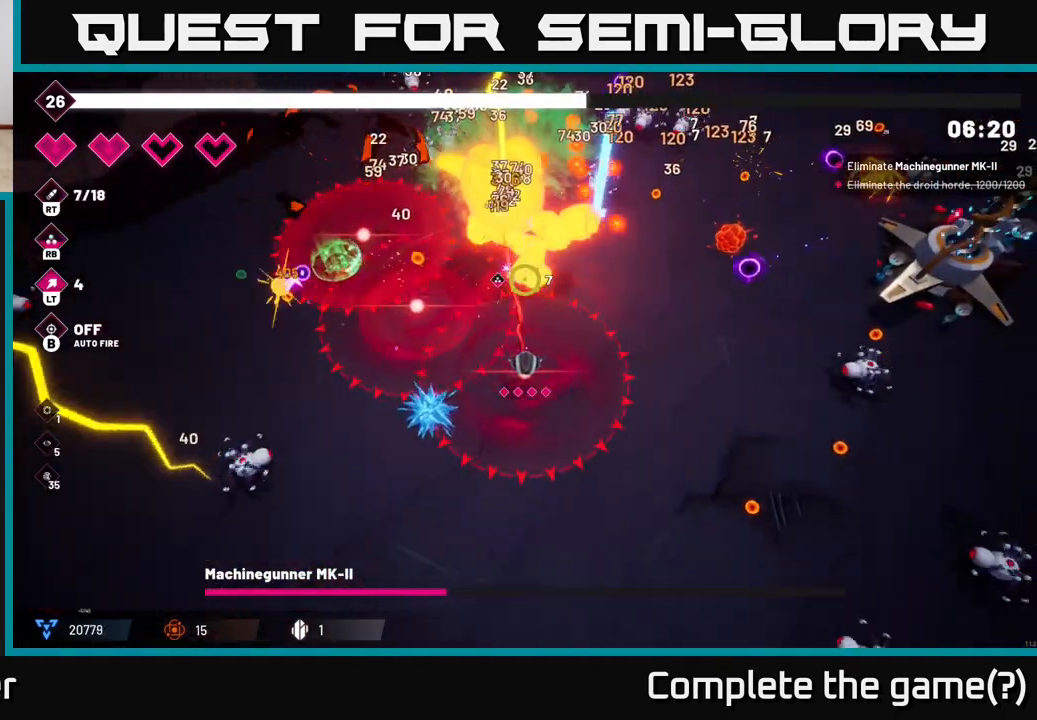
{"buttons": ["R2"], "left_stick": "down", "right_stick": "up", "events": [[350, "left_stick", "down"]]}
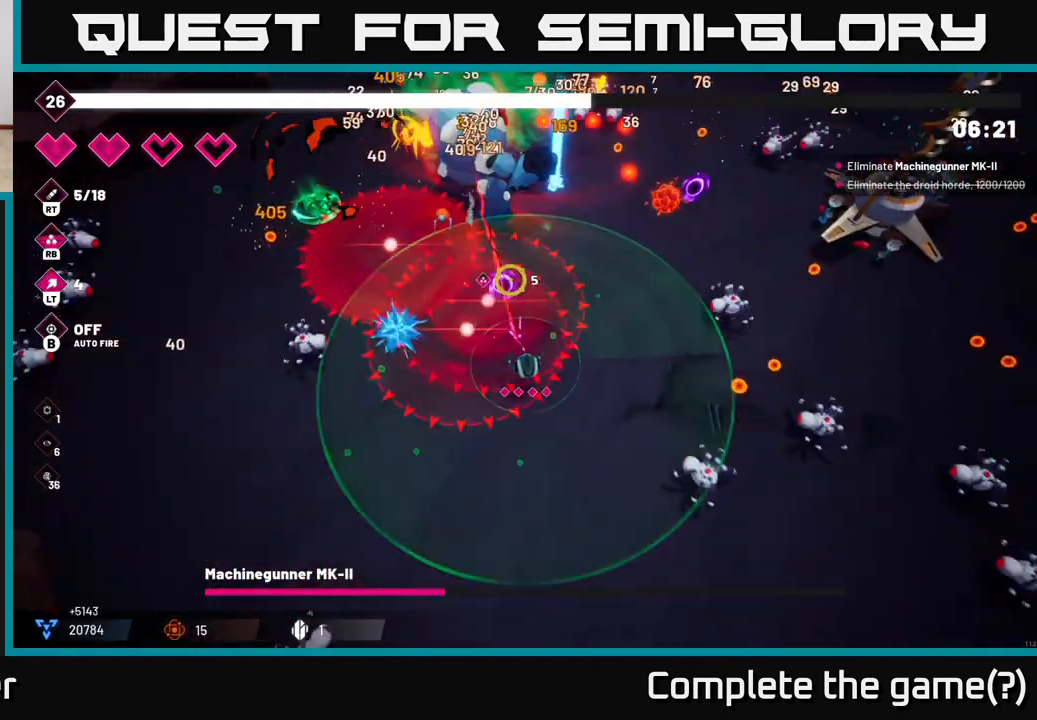
{"buttons": ["R2"], "left_stick": "down-right", "right_stick": "up", "events": [[317, "left_stick", "down-right"]]}
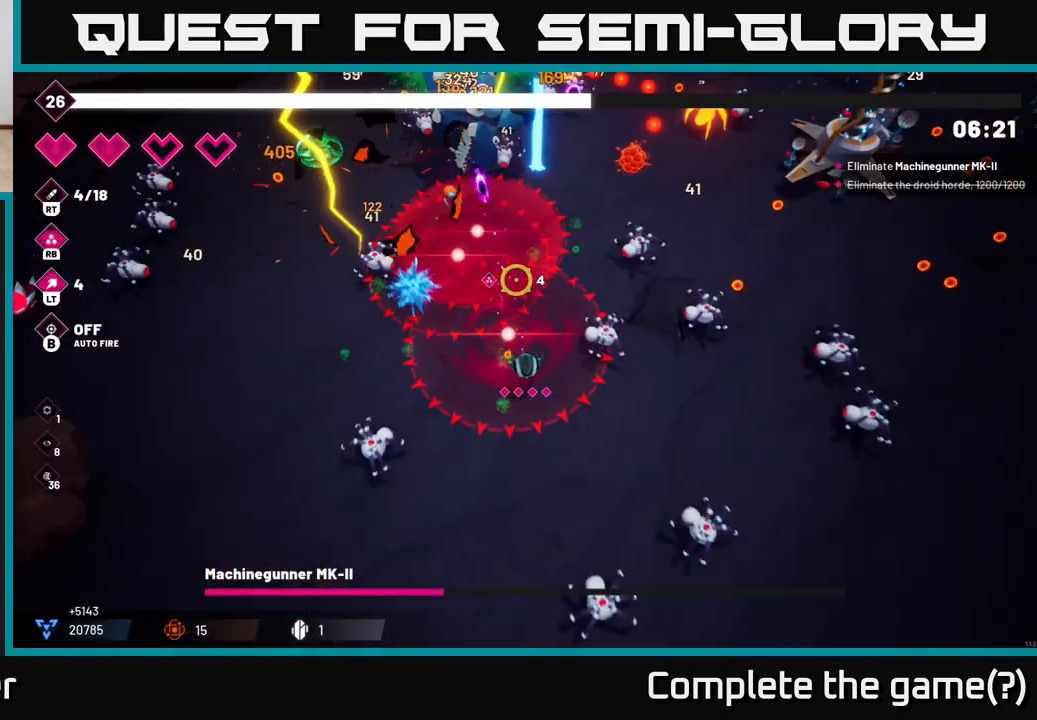
{"buttons": ["L2"], "left_stick": "right", "right_stick": "up-right", "events": [[200, "R2", "up"], [200, "left_stick", "right"], [450, "right_stick", "up-right"], [467, "L2", "down"]]}
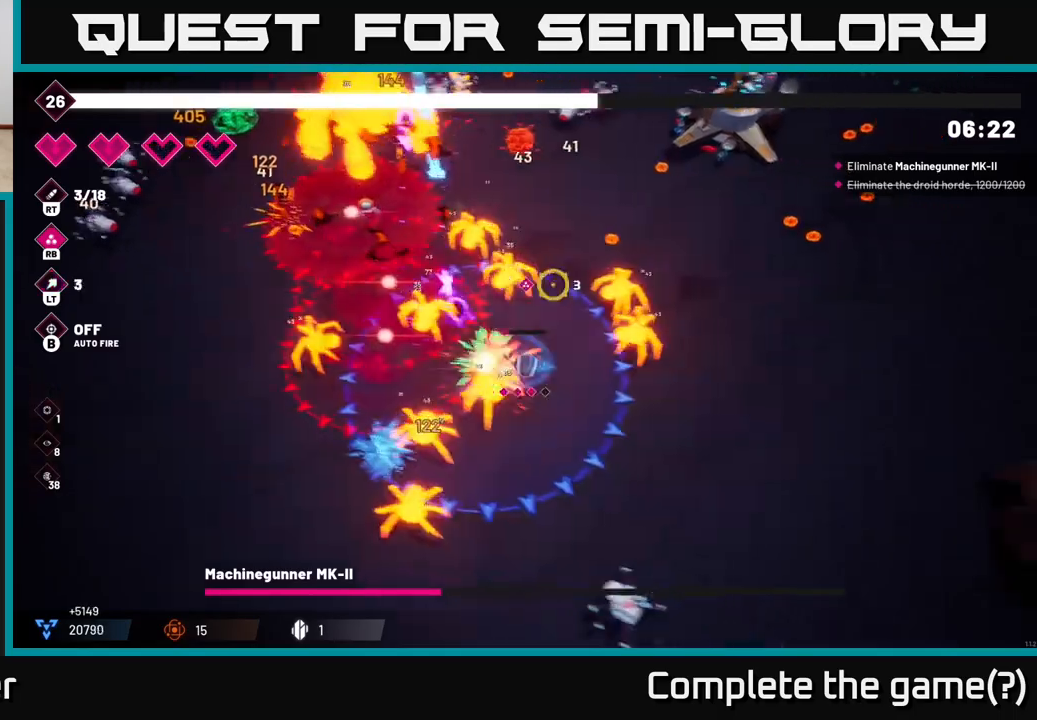
{"buttons": ["R2"], "left_stick": "right", "right_stick": "left", "events": [[83, "left_stick", "down-right"], [117, "L2", "up"], [350, "right_stick", "up-left"], [400, "left_stick", "right"], [467, "right_stick", "left"], [483, "R2", "down"]]}
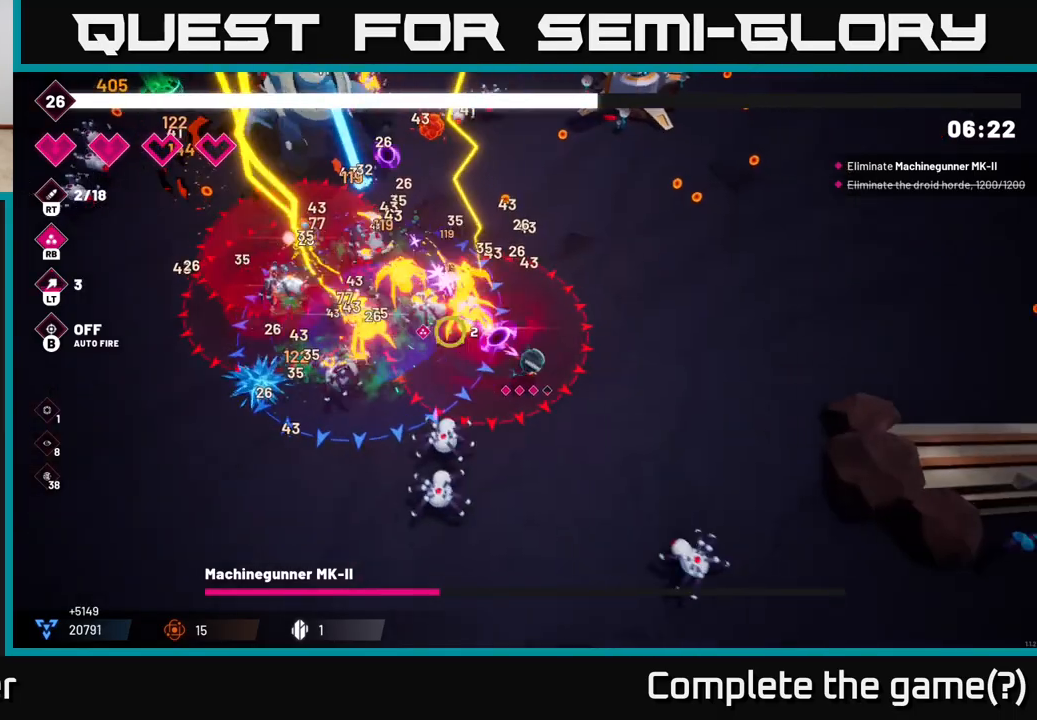
{"buttons": ["R2"], "left_stick": "up-right", "right_stick": "left", "events": [[33, "left_stick", "up-right"]]}
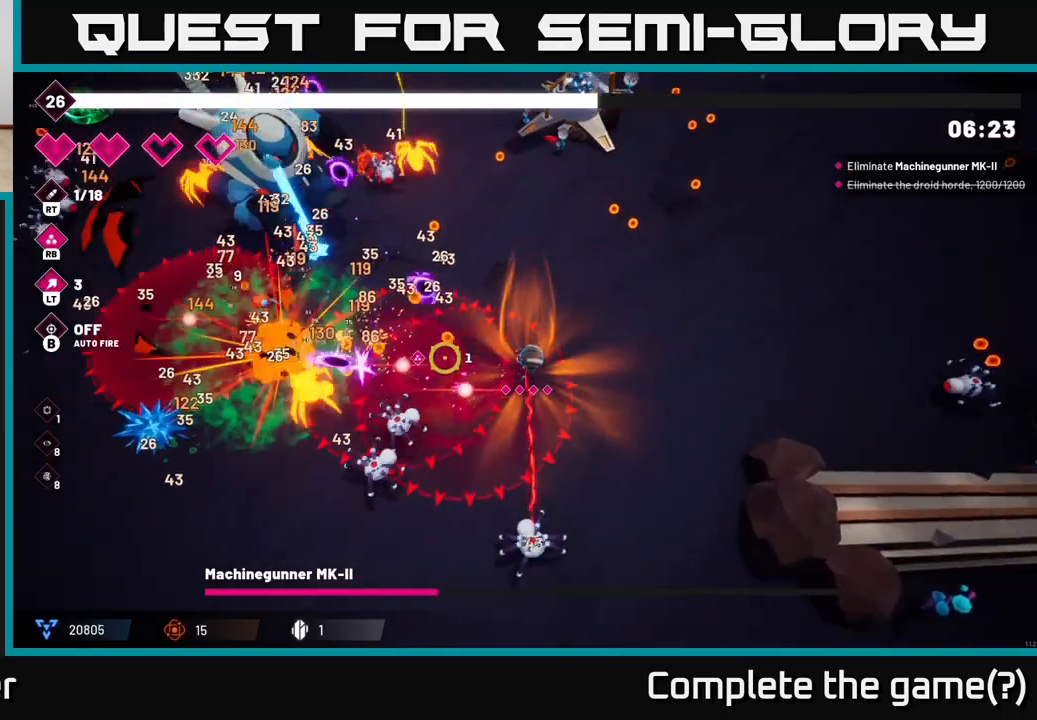
{"buttons": [], "left_stick": "up-right", "right_stick": "center", "events": [[150, "R2", "up"], [317, "right_stick", "center"]]}
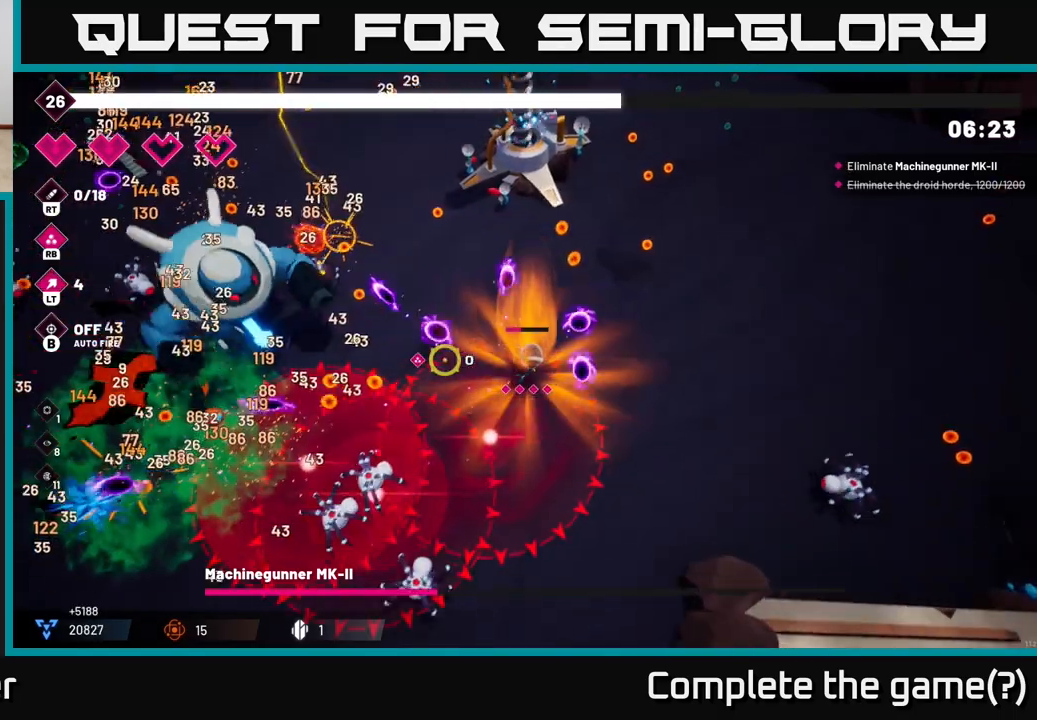
{"buttons": [], "left_stick": "up-right", "right_stick": "center", "events": []}
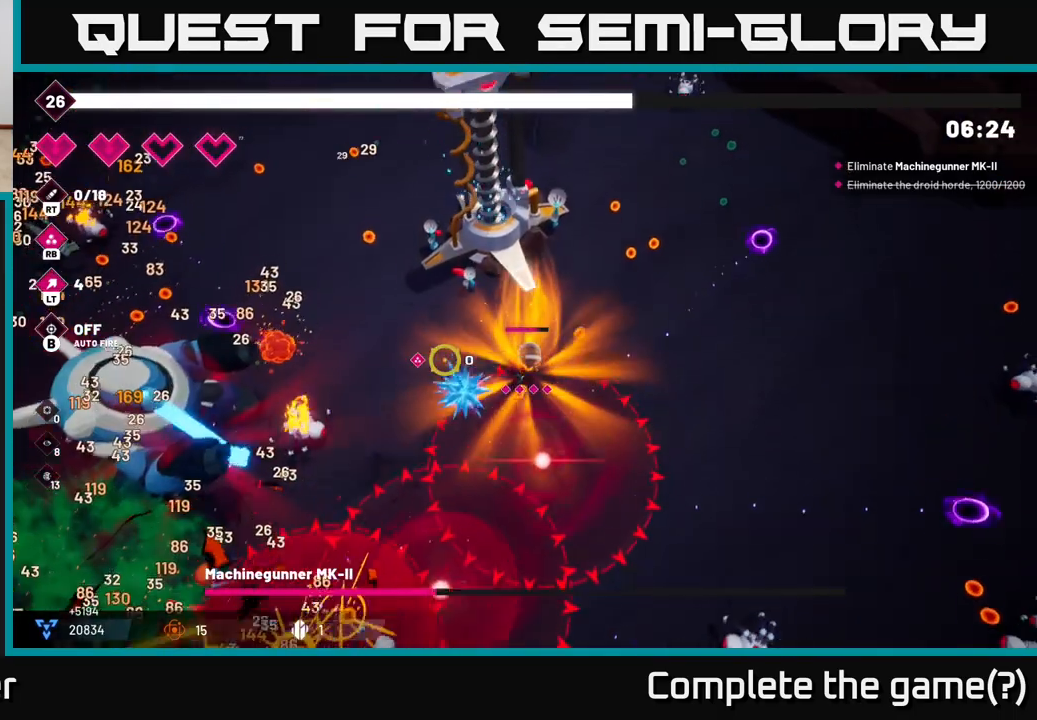
{"buttons": [], "left_stick": "up-right", "right_stick": "down-left", "events": [[317, "right_stick", "down-left"]]}
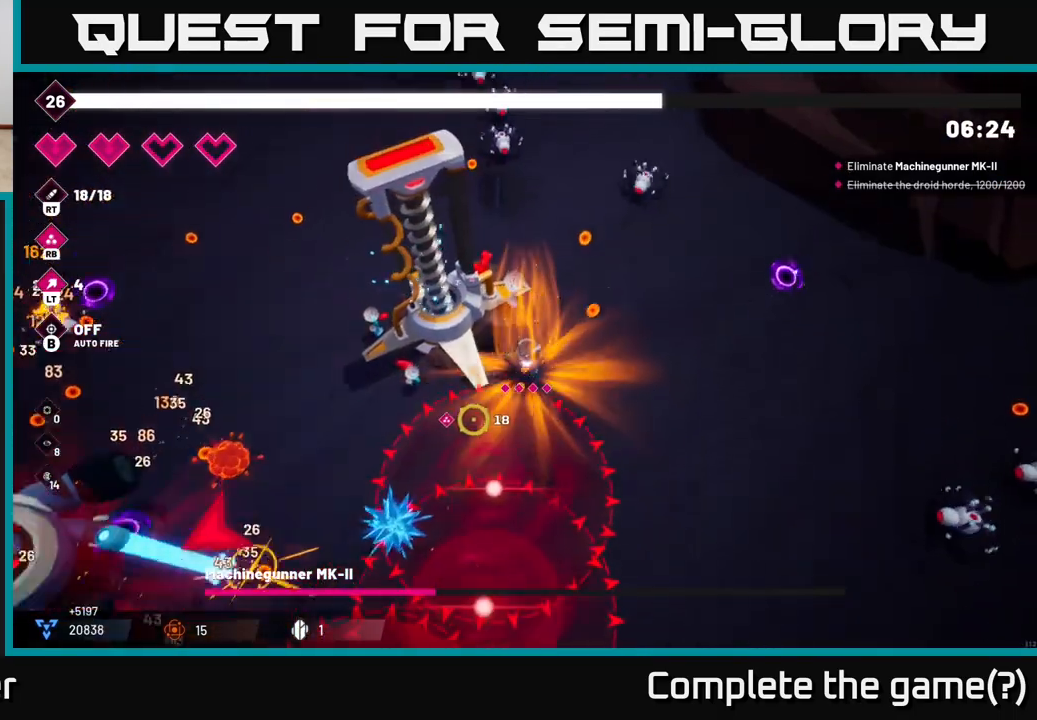
{"buttons": [], "left_stick": "up-left", "right_stick": "down-left", "events": [[33, "left_stick", "up"], [217, "left_stick", "up-left"]]}
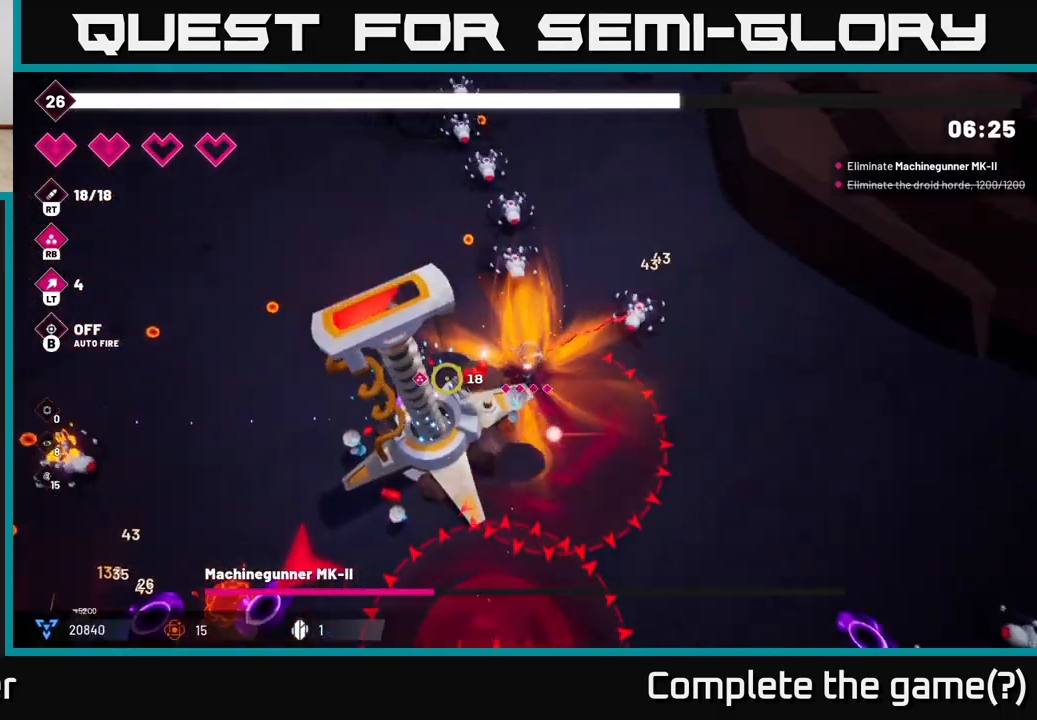
{"buttons": [], "left_stick": "left", "right_stick": "up", "events": [[67, "right_stick", "up"], [83, "left_stick", "left"], [117, "R2", "down"], [283, "R2", "up"]]}
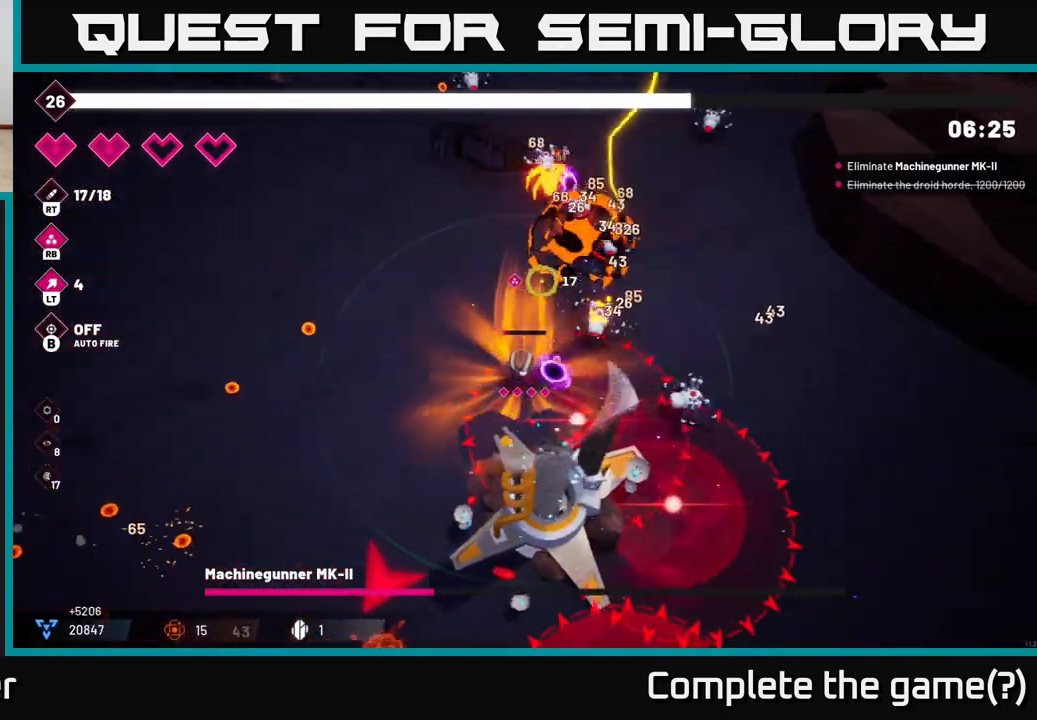
{"buttons": [], "left_stick": "left", "right_stick": "right", "events": [[17, "right_stick", "up-right"], [33, "R2", "down"], [200, "R2", "up"], [383, "right_stick", "right"]]}
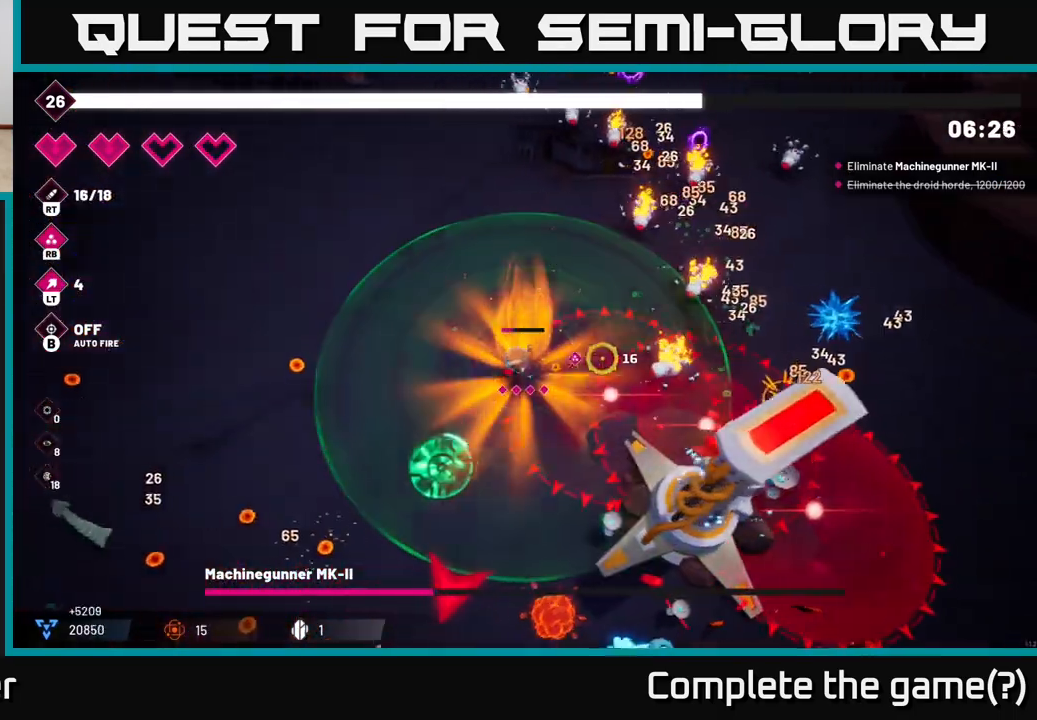
{"buttons": [], "left_stick": "down-left", "right_stick": "down", "events": [[17, "right_stick", "down-right"], [150, "right_stick", "center"], [283, "left_stick", "down-left"], [417, "right_stick", "down"]]}
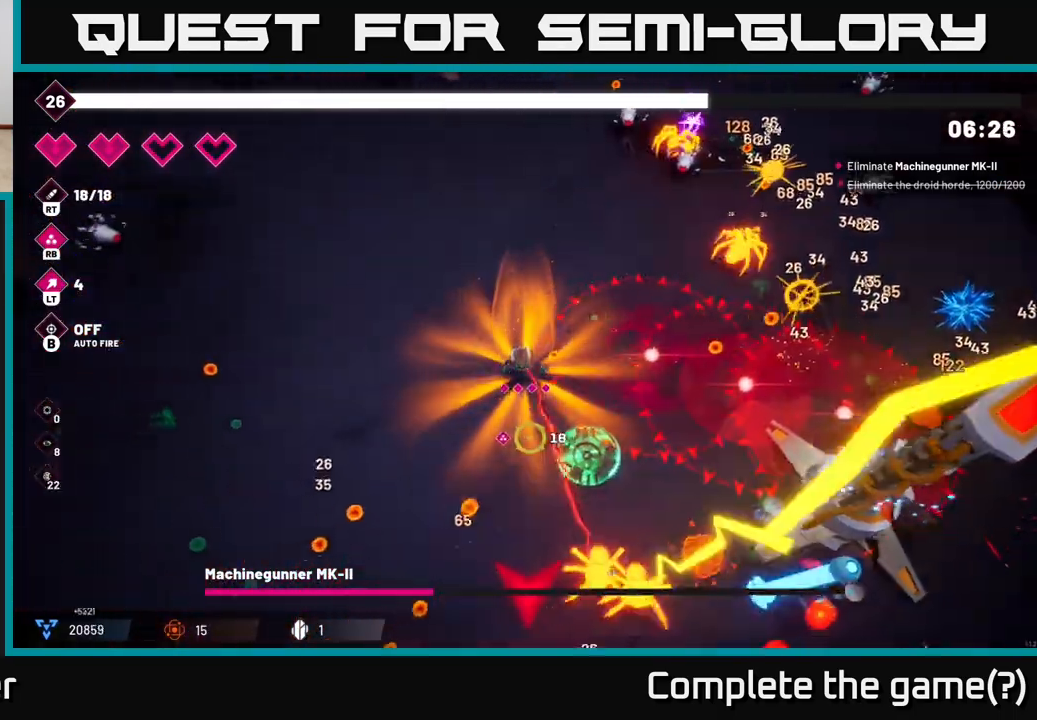
{"buttons": [], "left_stick": "down-left", "right_stick": "down-right", "events": [[83, "left_stick", "down"], [100, "right_stick", "down-right"], [283, "left_stick", "down-left"]]}
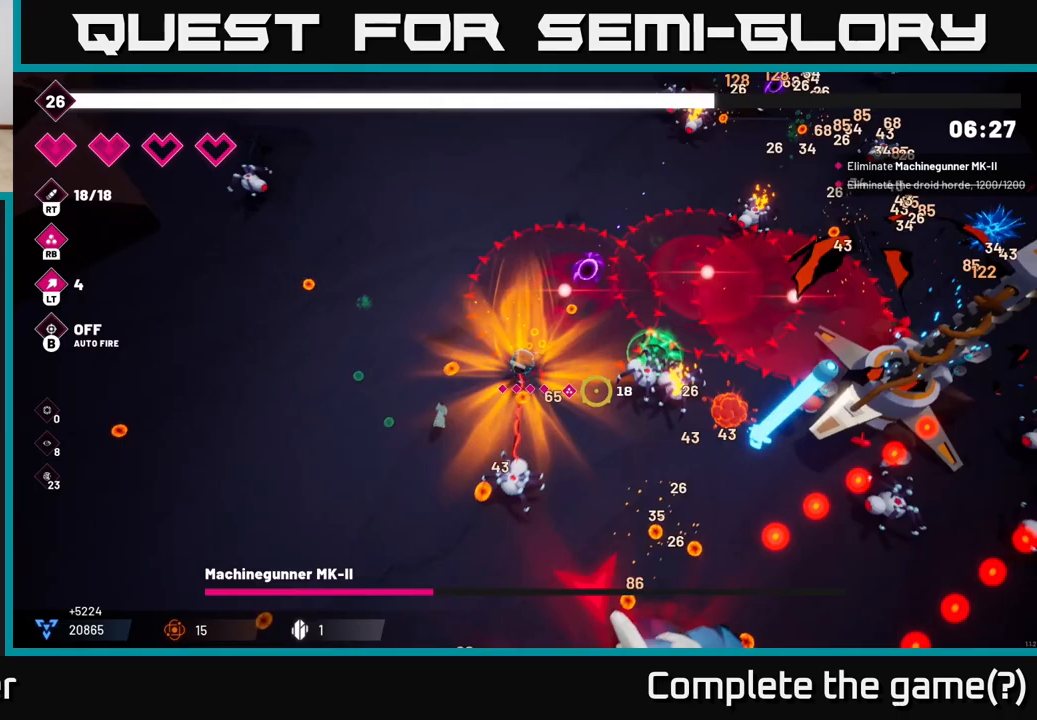
{"buttons": ["R2"], "left_stick": "down-left", "right_stick": "down-right", "events": [[217, "R2", "down"], [350, "R2", "up"], [500, "R2", "down"]]}
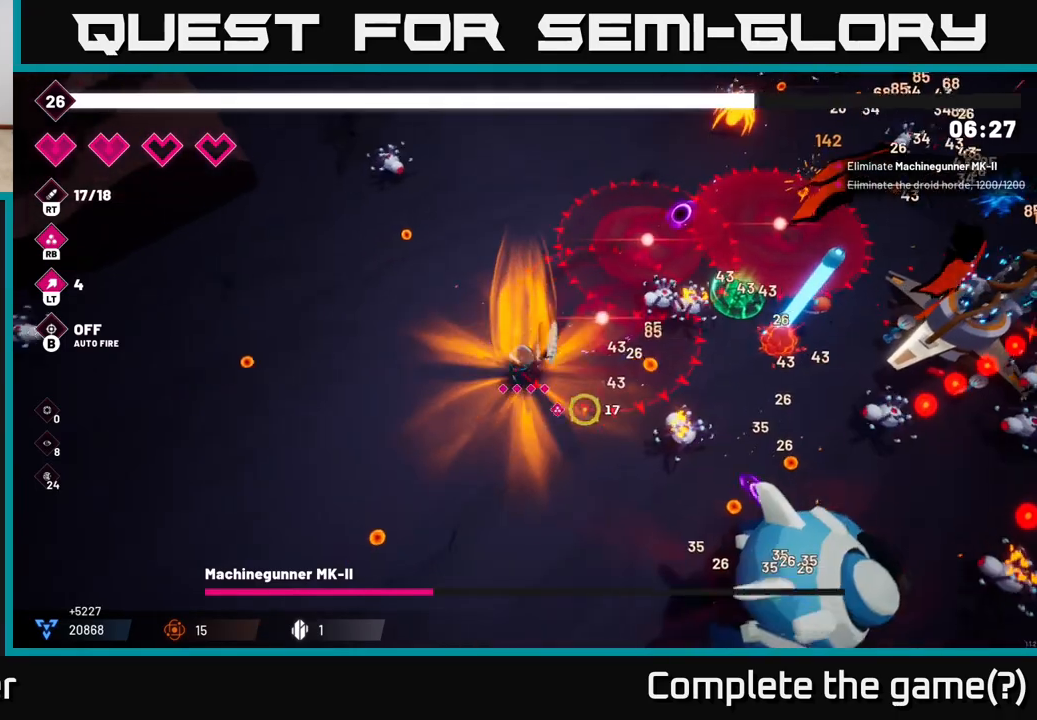
{"buttons": ["R2"], "left_stick": "down", "right_stick": "right", "events": [[250, "left_stick", "down"], [383, "right_stick", "right"]]}
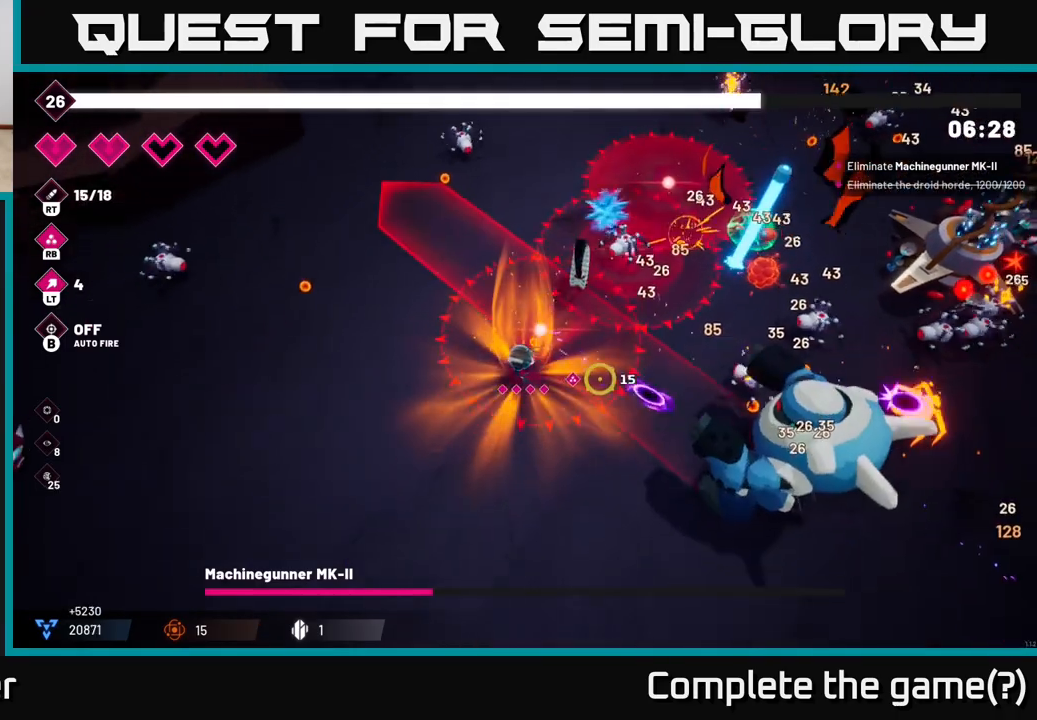
{"buttons": ["R2"], "left_stick": "down-right", "right_stick": "right", "events": [[283, "left_stick", "down-right"]]}
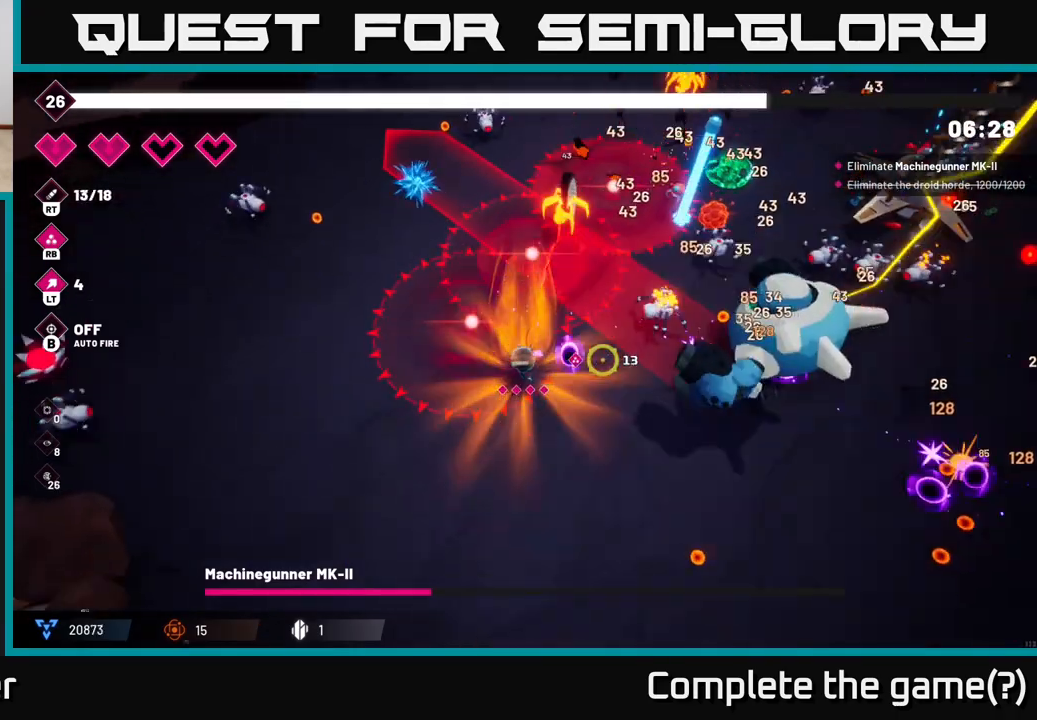
{"buttons": ["R2"], "left_stick": "down-right", "right_stick": "up-right", "events": [[500, "right_stick", "up-right"]]}
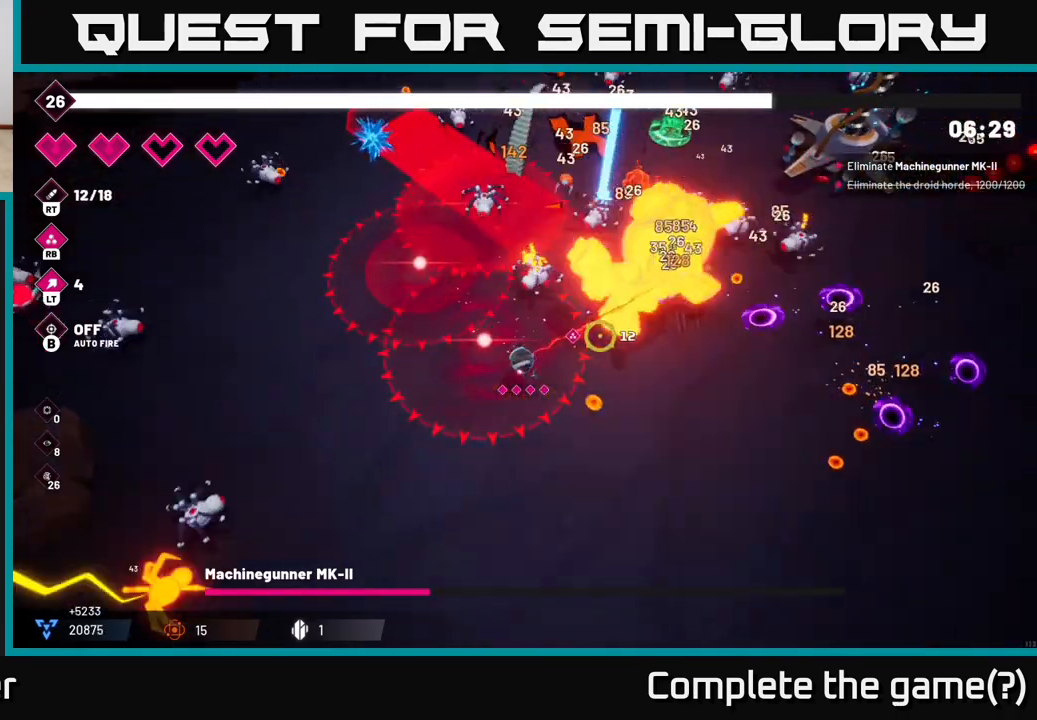
{"buttons": ["R2"], "left_stick": "down-right", "right_stick": "up-left", "events": [[17, "left_stick", "right"], [250, "right_stick", "up"], [317, "left_stick", "down-right"], [350, "right_stick", "up-left"]]}
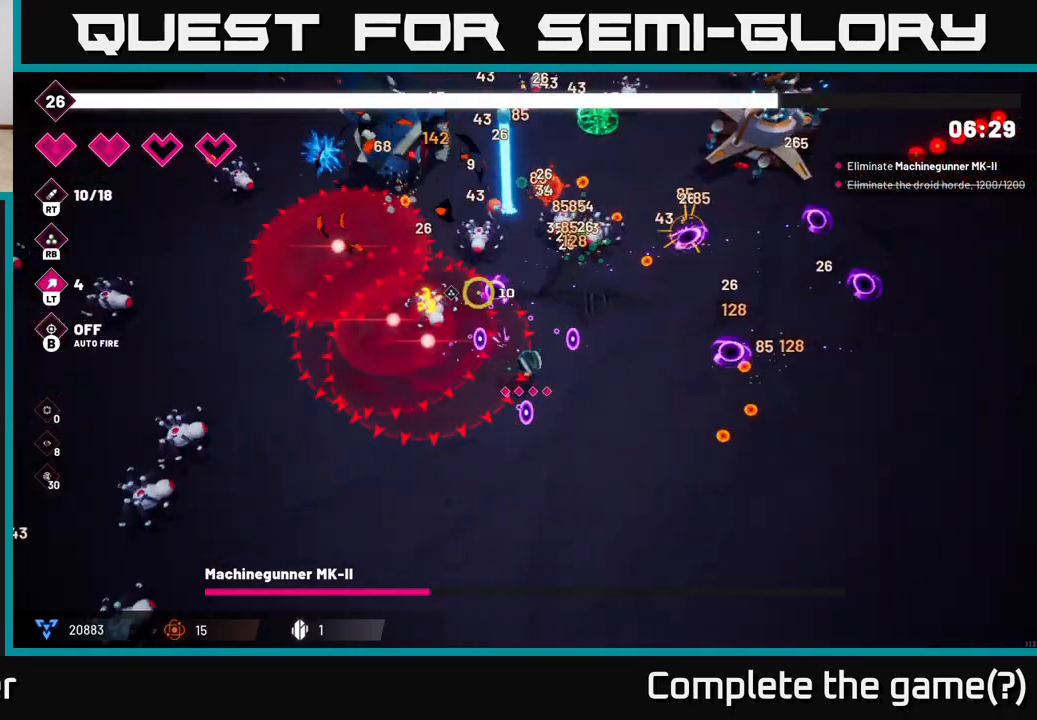
{"buttons": ["R2"], "left_stick": "right", "right_stick": "up-left", "events": [[133, "left_stick", "right"], [267, "R2", "up"], [467, "R2", "down"]]}
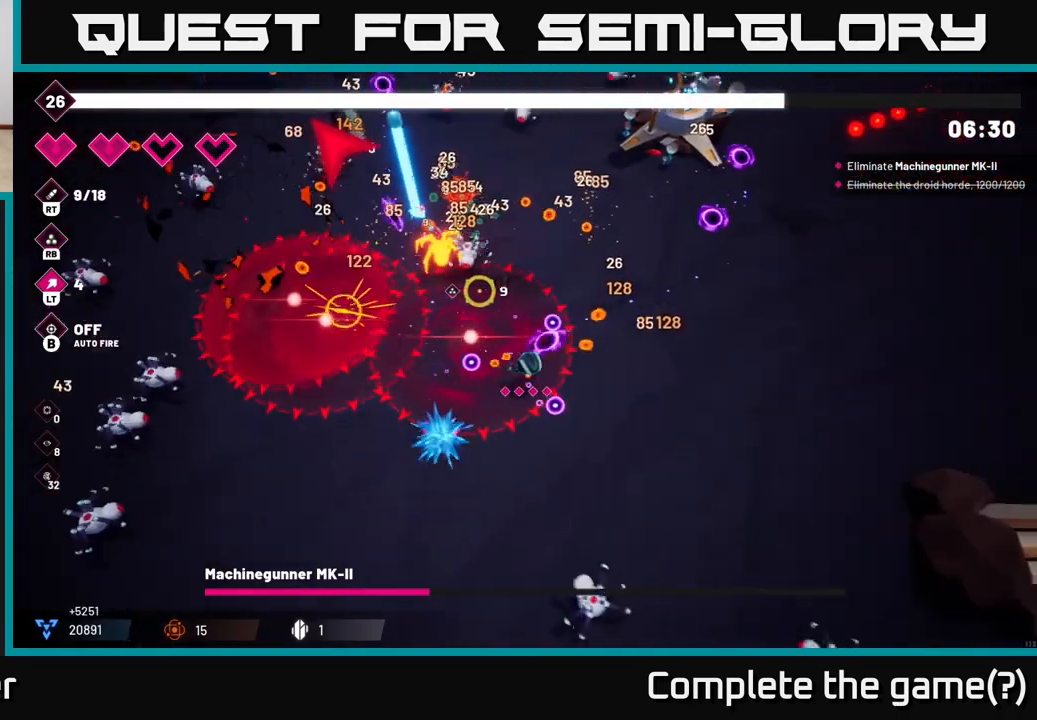
{"buttons": [], "left_stick": "right", "right_stick": "up-left", "events": [[200, "R2", "up"], [317, "R2", "down"], [467, "R2", "up"]]}